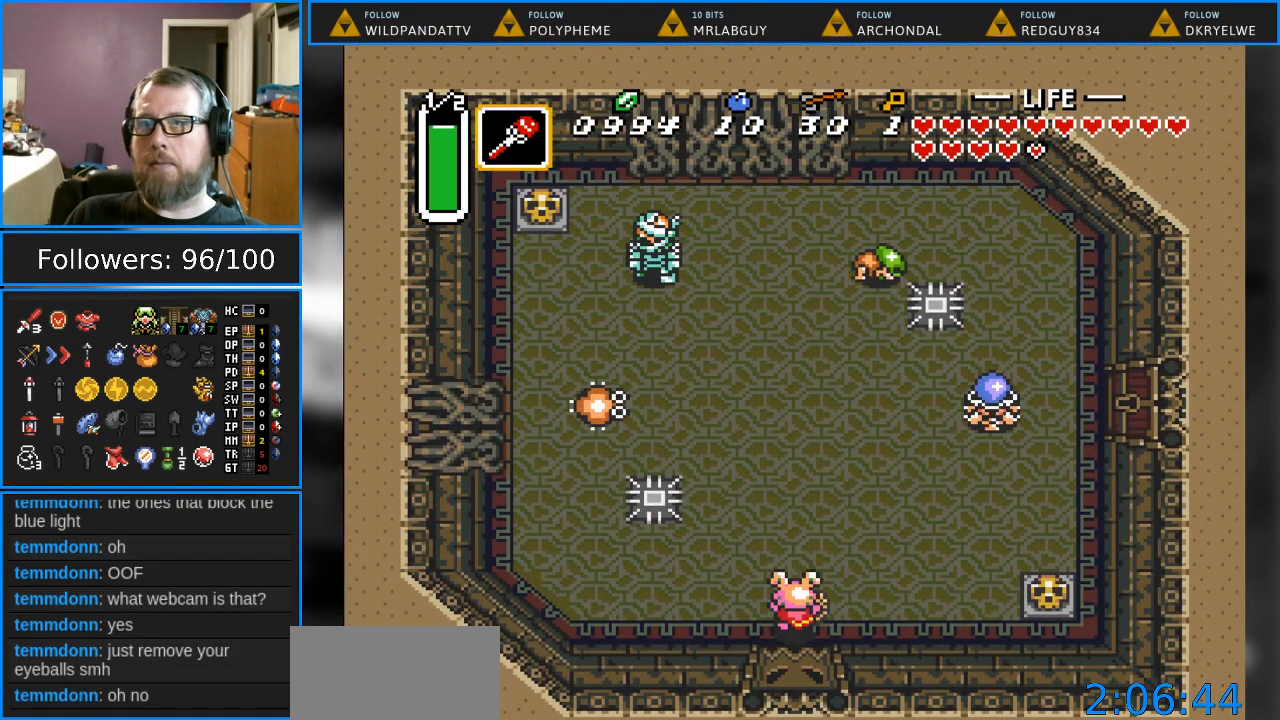
Gameplay with a controller (Nintendo layout); each line is a JSON object with the inputs held at the frame after it. "events" lists button and stick changes between this image and that frame as [ms after this image, input, new state], when the widget could be followed in between. Not read: L1 L3 R1 R3.
{"buttons": ["DPAD_RIGHT"], "events": []}
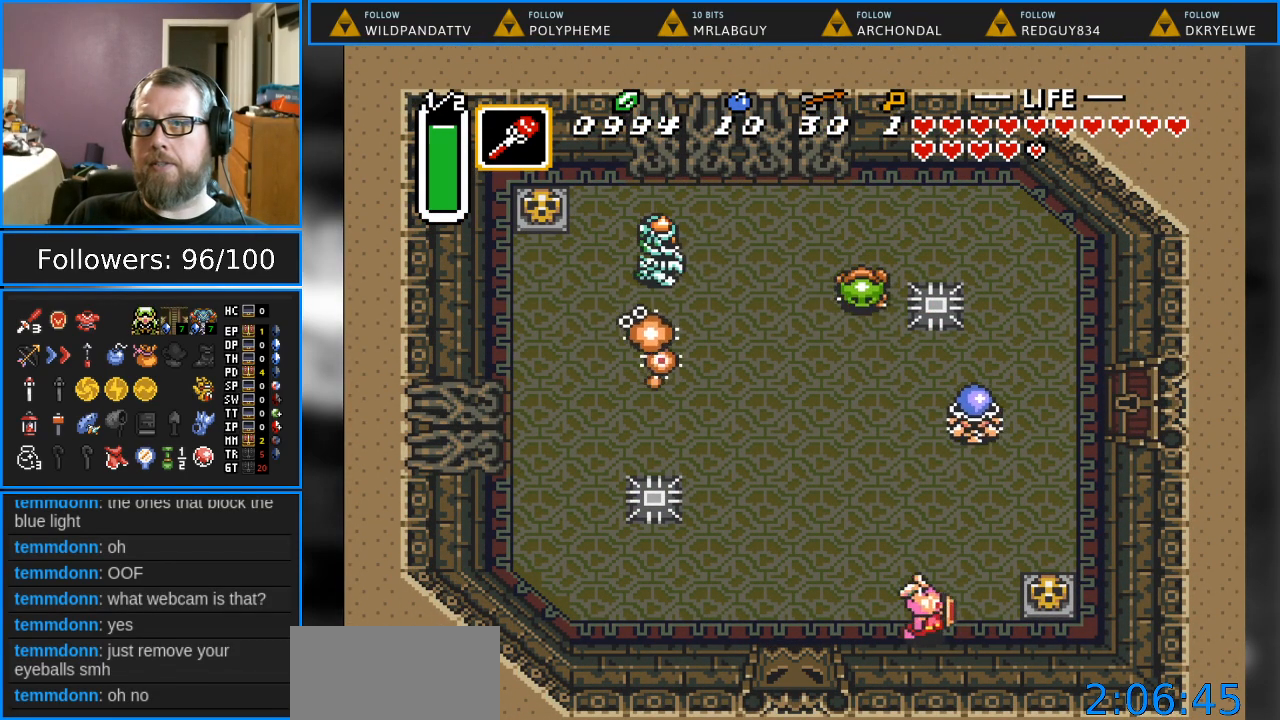
{"buttons": ["DPAD_RIGHT"], "events": [[33, "DPAD_UP", "down"], [167, "DPAD_UP", "up"], [300, "A", "down"], [483, "A", "up"]]}
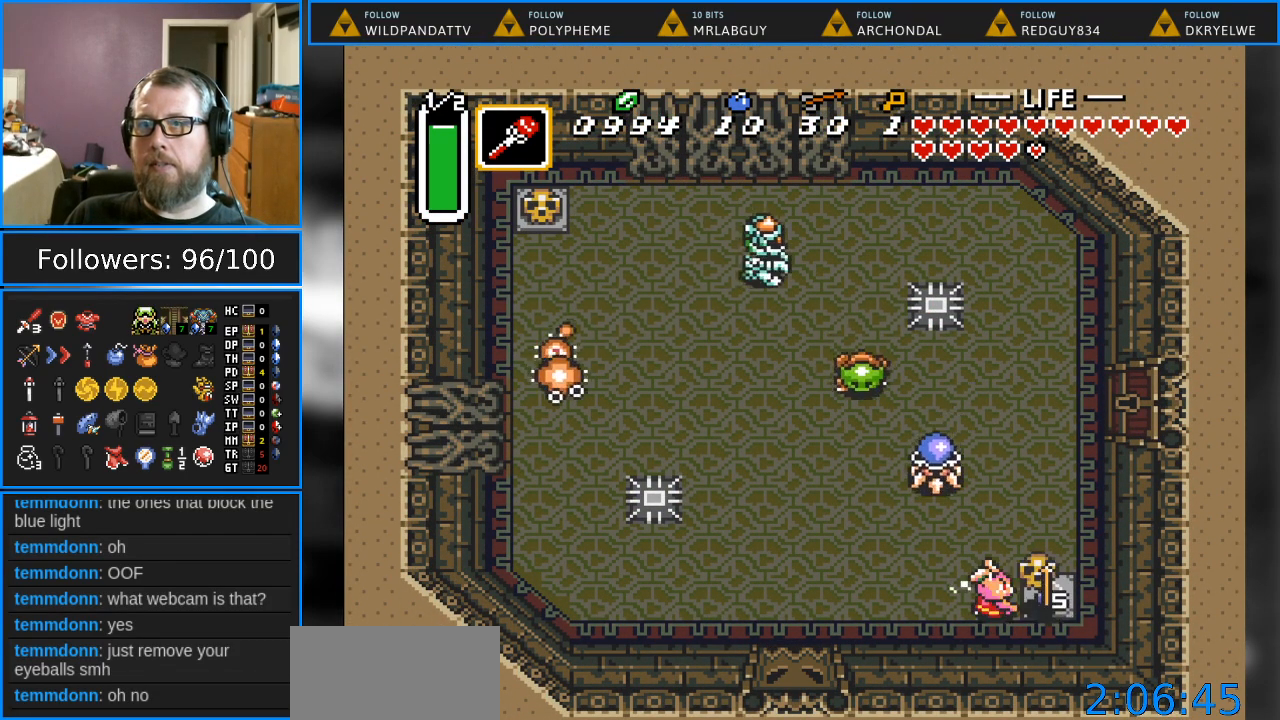
{"buttons": ["DPAD_LEFT"], "events": [[250, "DPAD_UP", "down"], [467, "DPAD_RIGHT", "up"], [483, "DPAD_LEFT", "down"], [483, "DPAD_UP", "up"]]}
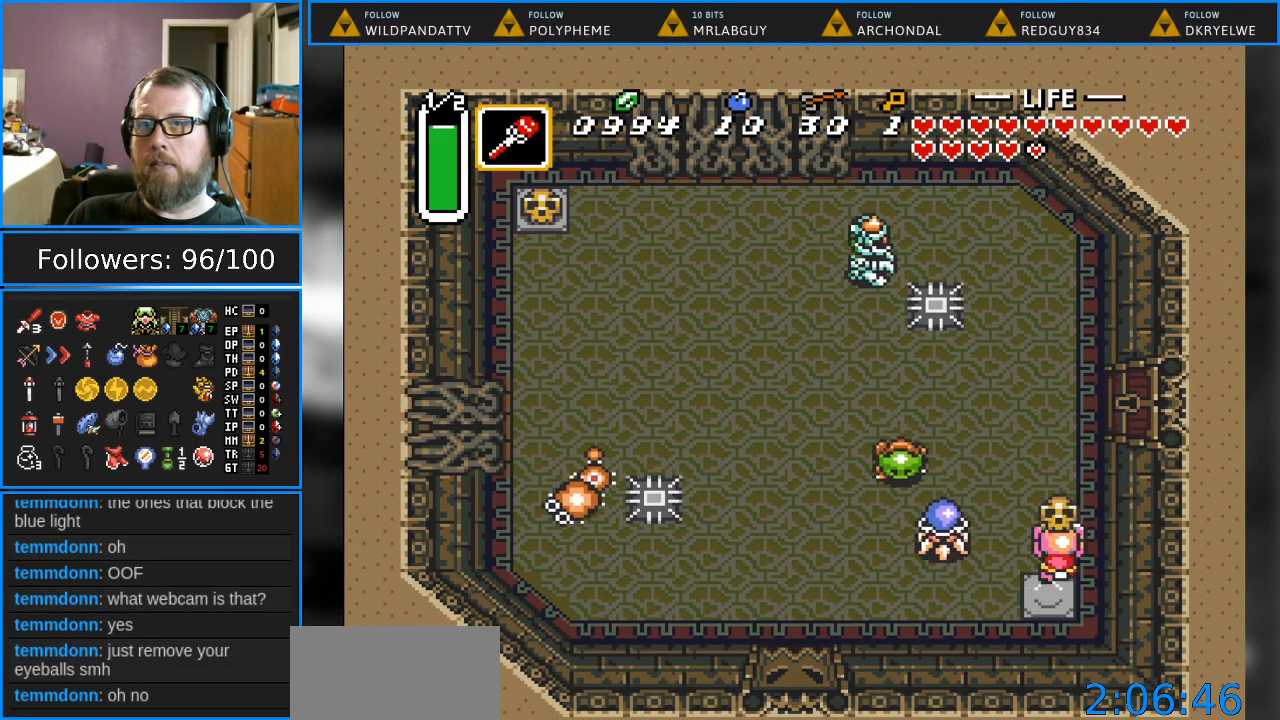
{"buttons": ["DPAD_UP", "DPAD_RIGHT"], "events": [[100, "A", "down"], [167, "DPAD_LEFT", "up"], [167, "DPAD_UP", "down"], [183, "DPAD_RIGHT", "down"], [200, "A", "up"]]}
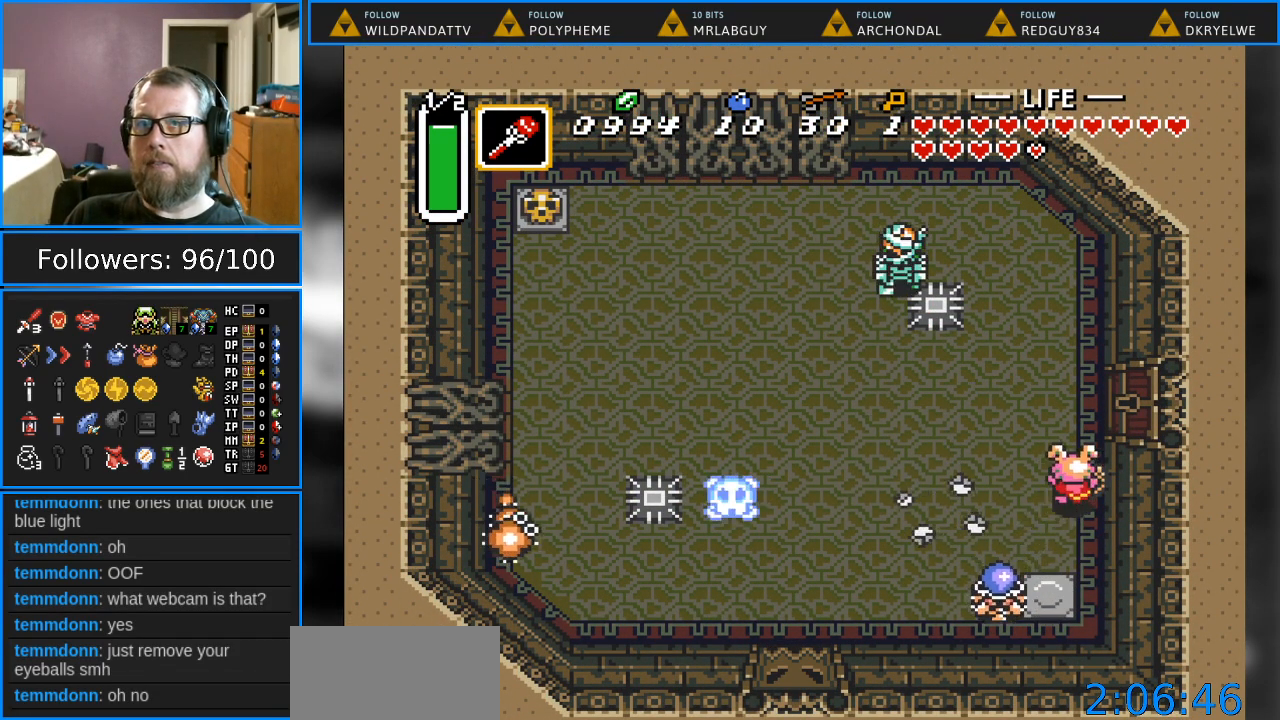
{"buttons": ["DPAD_RIGHT"], "events": [[300, "DPAD_UP", "up"]]}
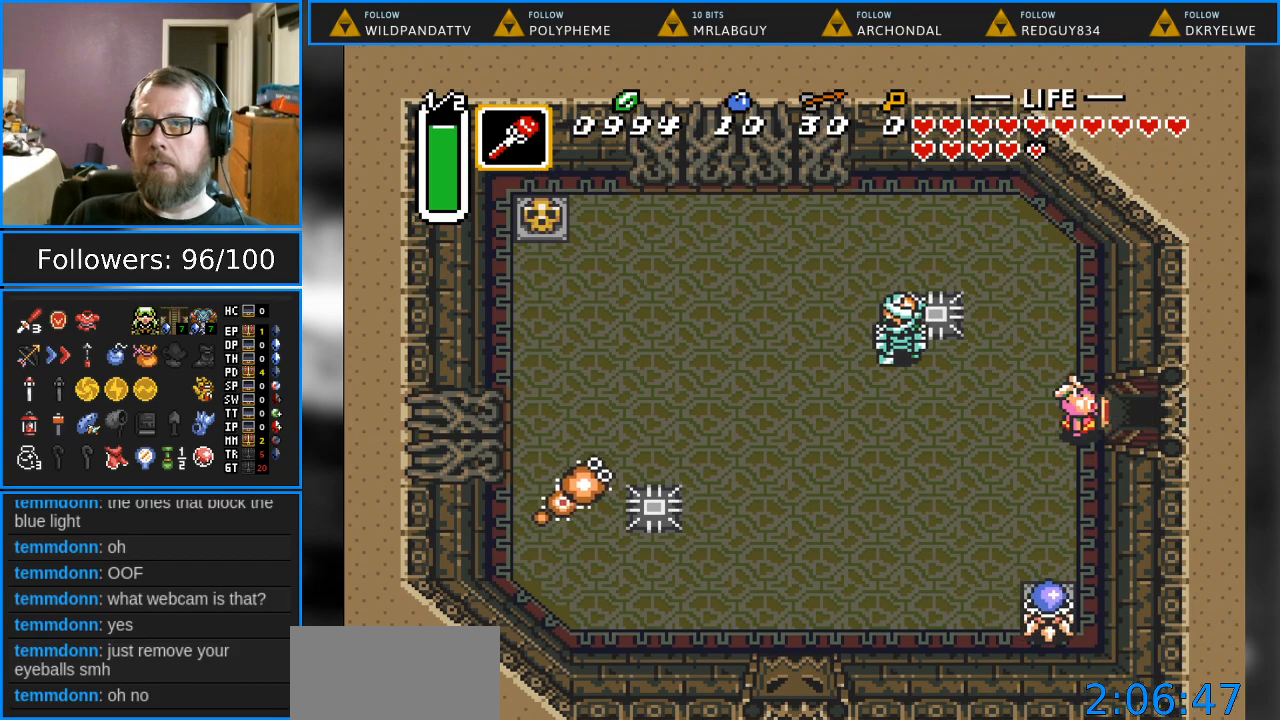
{"buttons": ["DPAD_RIGHT"], "events": []}
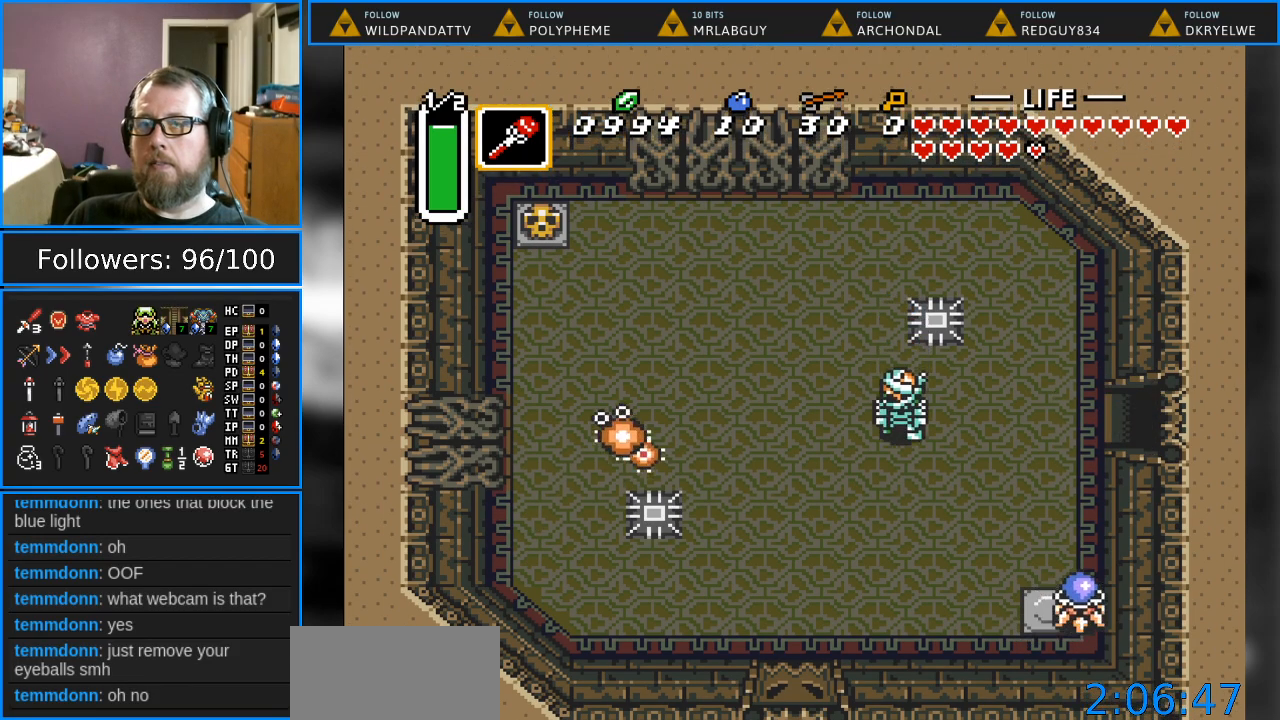
{"buttons": ["DPAD_RIGHT"], "events": []}
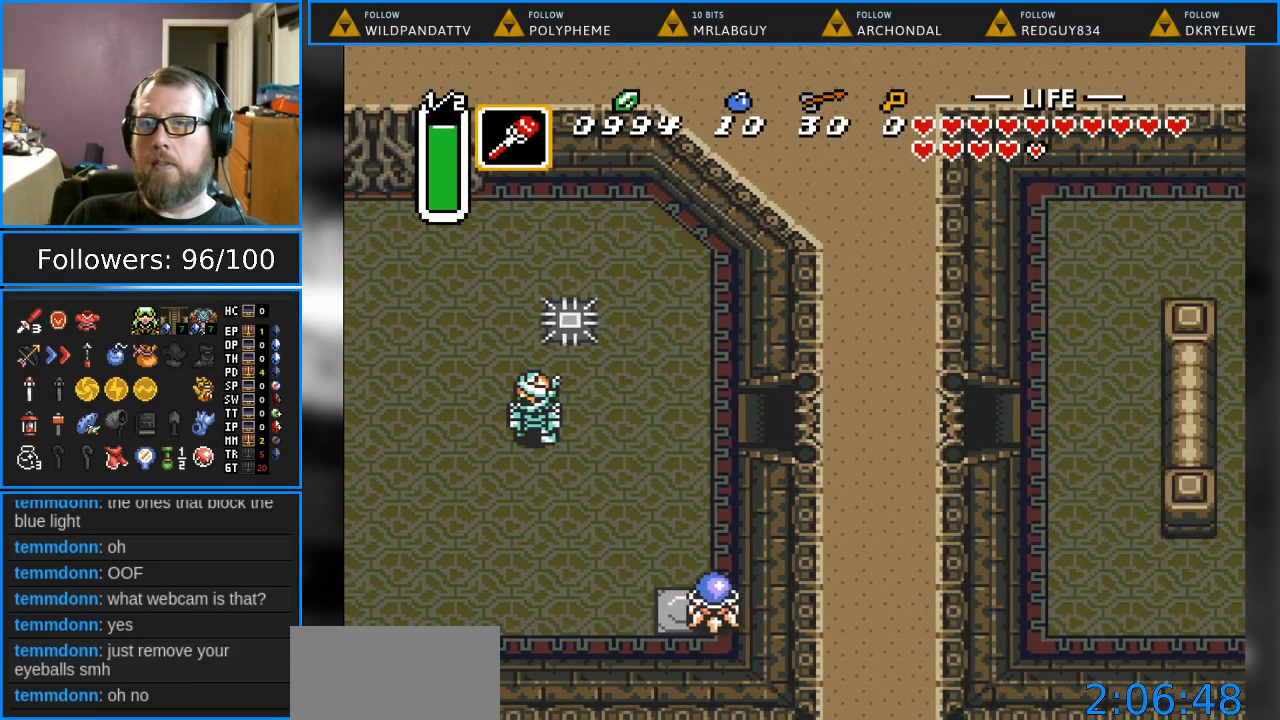
{"buttons": ["DPAD_RIGHT"], "events": []}
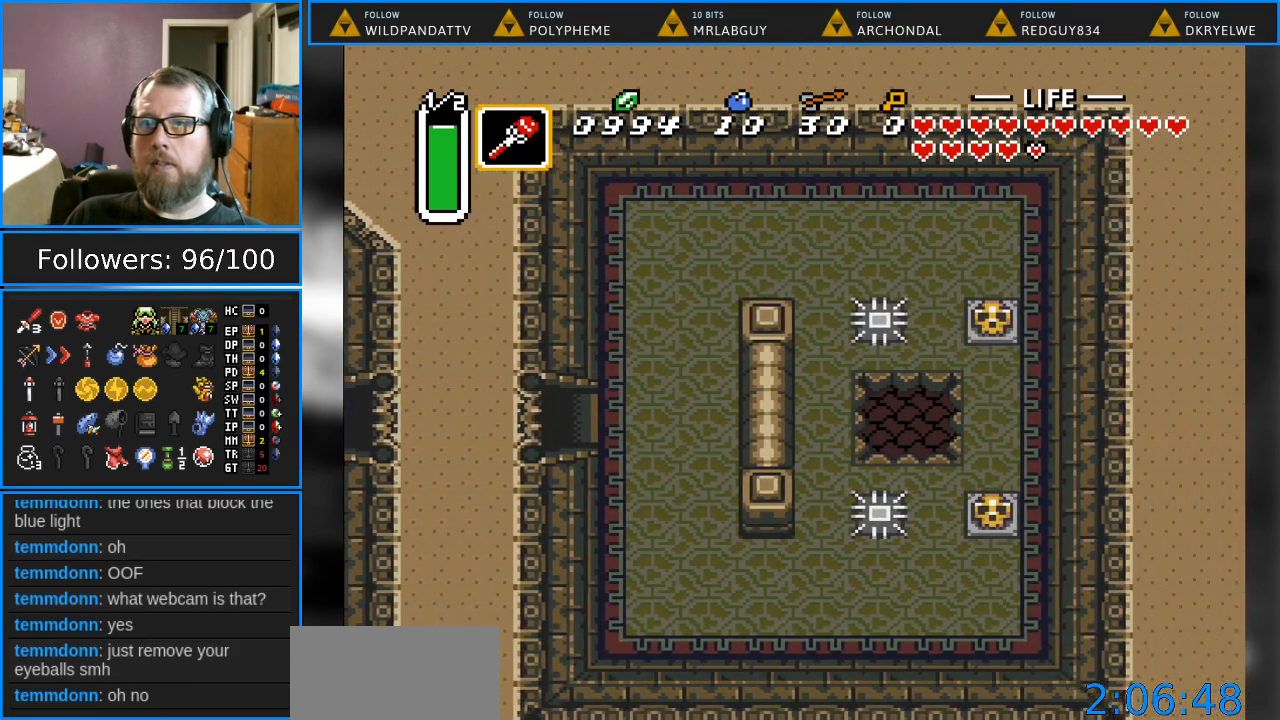
{"buttons": ["DPAD_UP", "DPAD_RIGHT"], "events": [[283, "DPAD_UP", "down"]]}
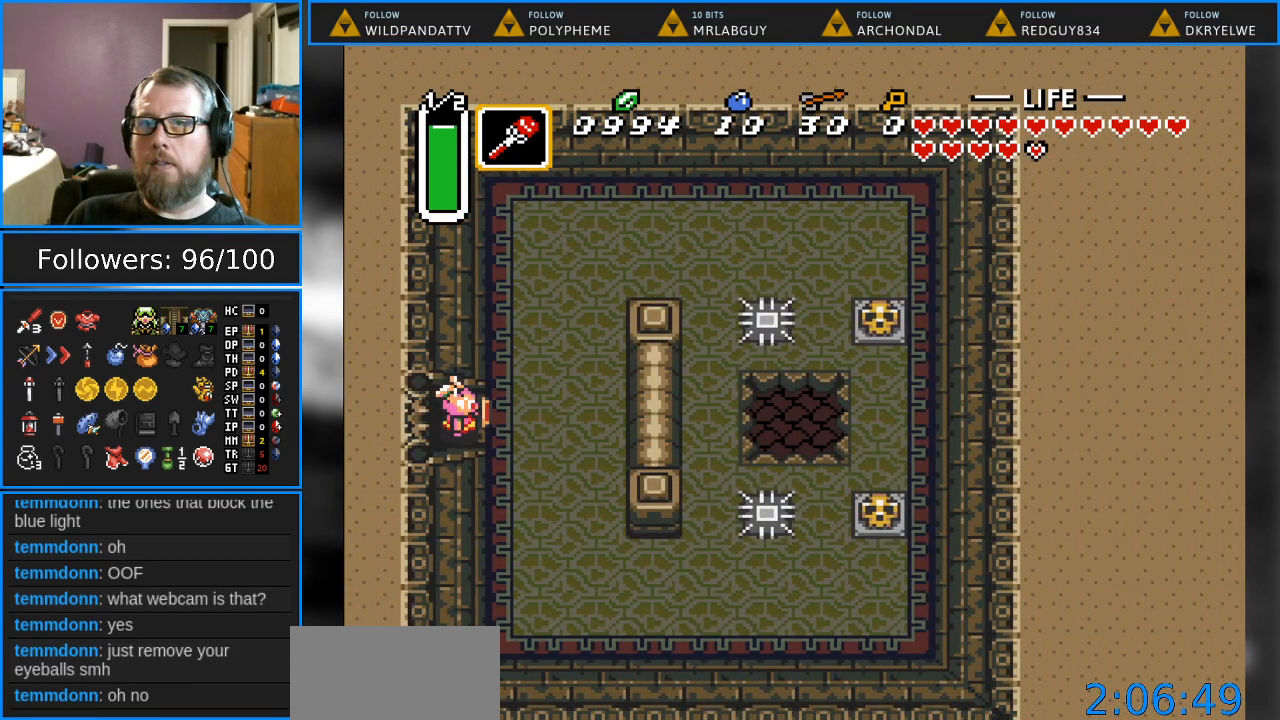
{"buttons": ["DPAD_UP"], "events": [[417, "DPAD_RIGHT", "up"]]}
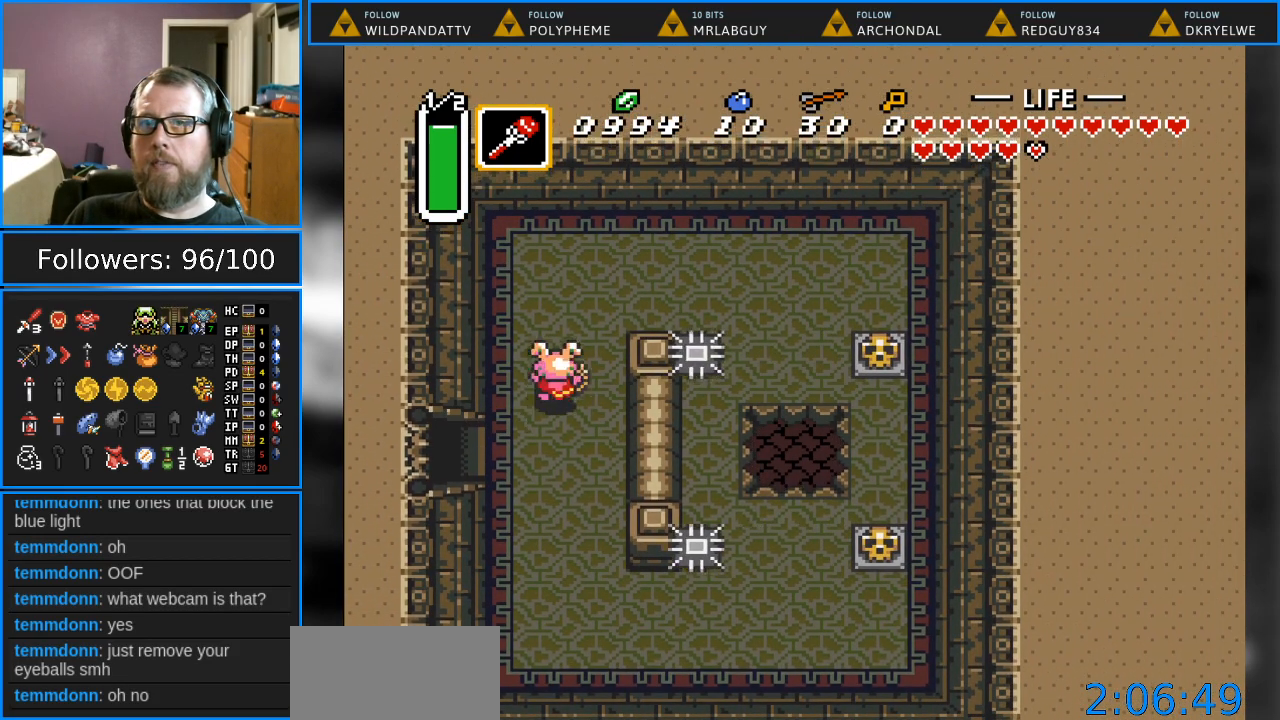
{"buttons": ["DPAD_RIGHT"], "events": [[400, "DPAD_RIGHT", "down"], [417, "DPAD_UP", "up"]]}
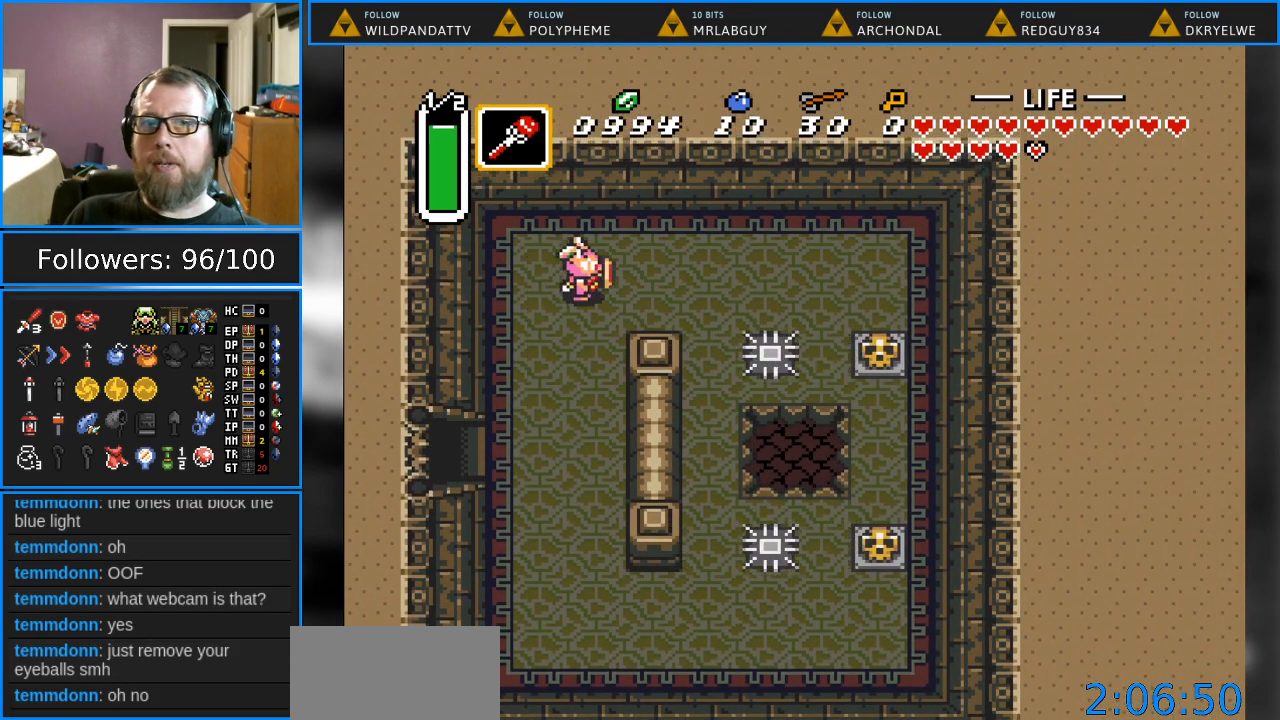
{"buttons": [], "events": [[50, "DPAD_RIGHT", "up"]]}
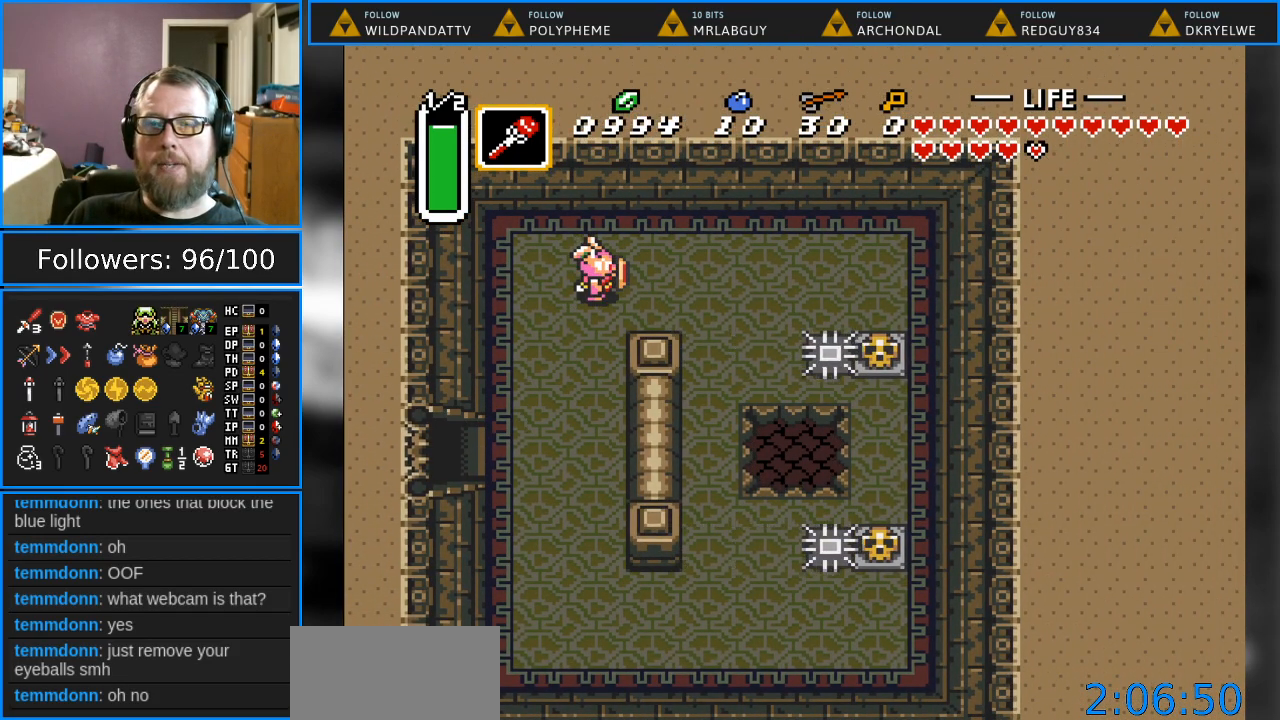
{"buttons": ["DPAD_RIGHT"], "events": [[400, "DPAD_RIGHT", "down"]]}
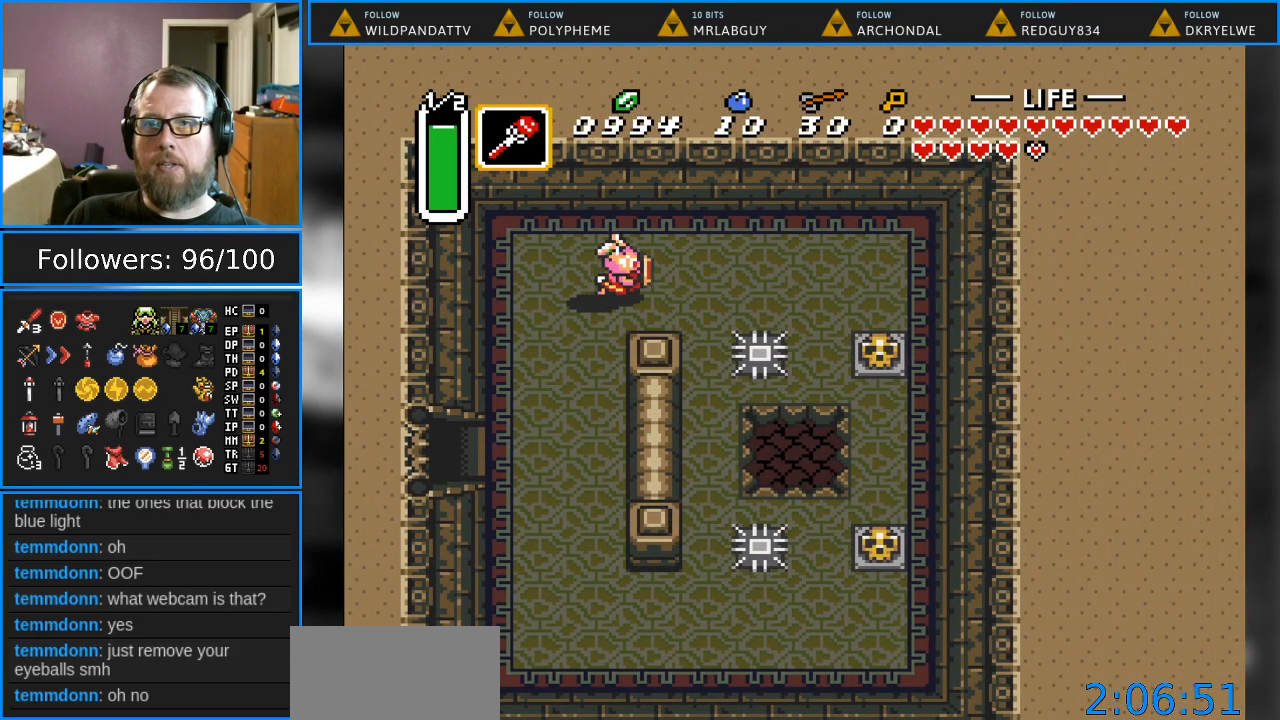
{"buttons": ["DPAD_RIGHT"], "events": []}
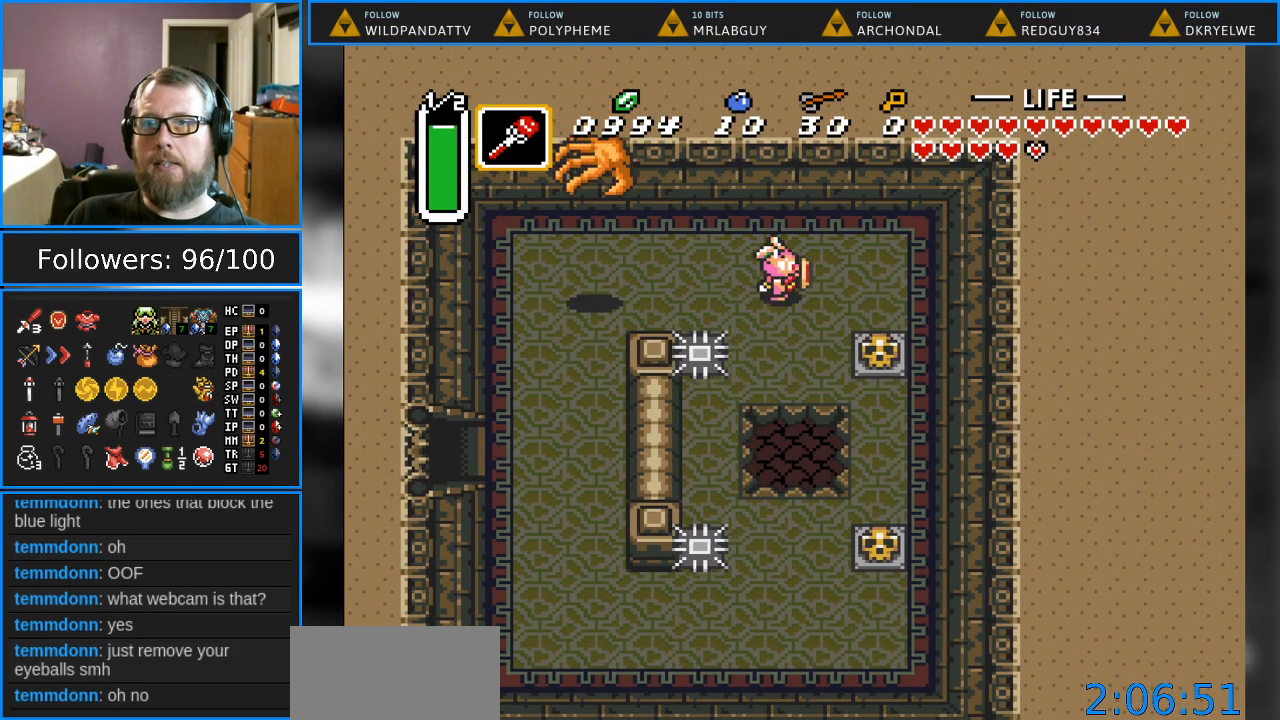
{"buttons": ["A", "DPAD_DOWN"], "events": [[267, "DPAD_DOWN", "down"], [400, "DPAD_RIGHT", "up"], [467, "A", "down"]]}
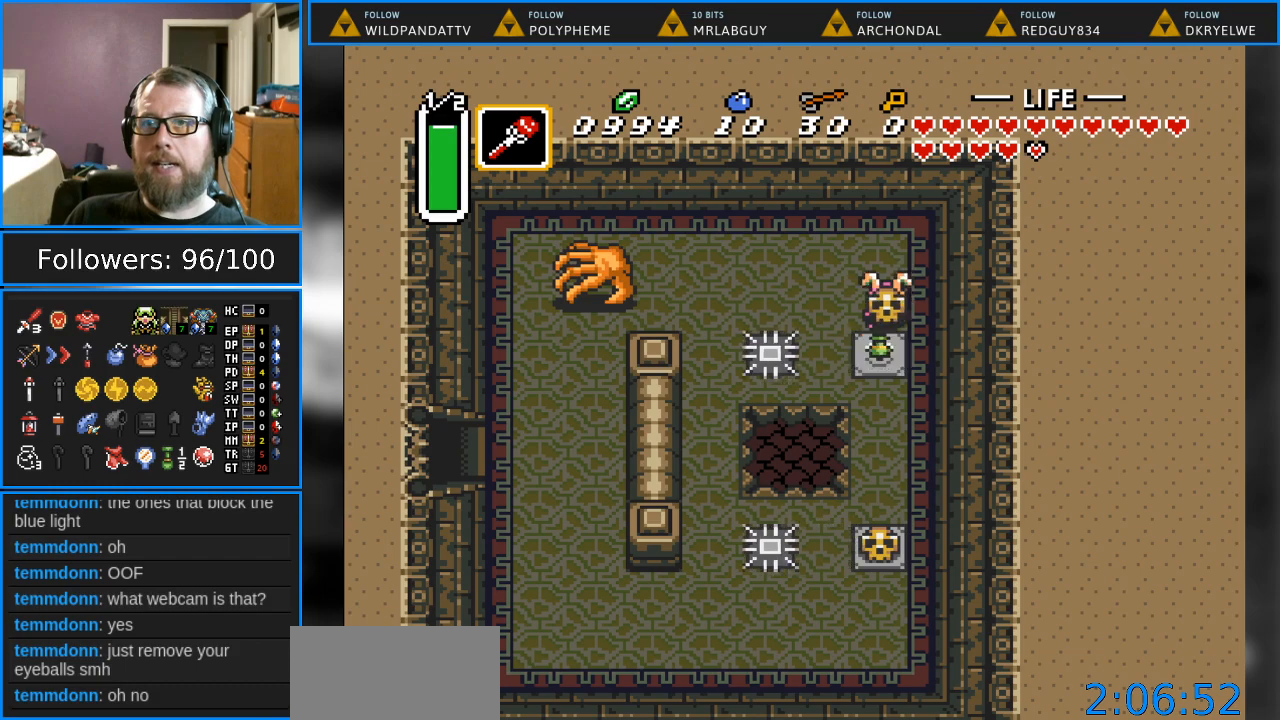
{"buttons": [], "events": [[33, "DPAD_DOWN", "up"], [133, "A", "up"]]}
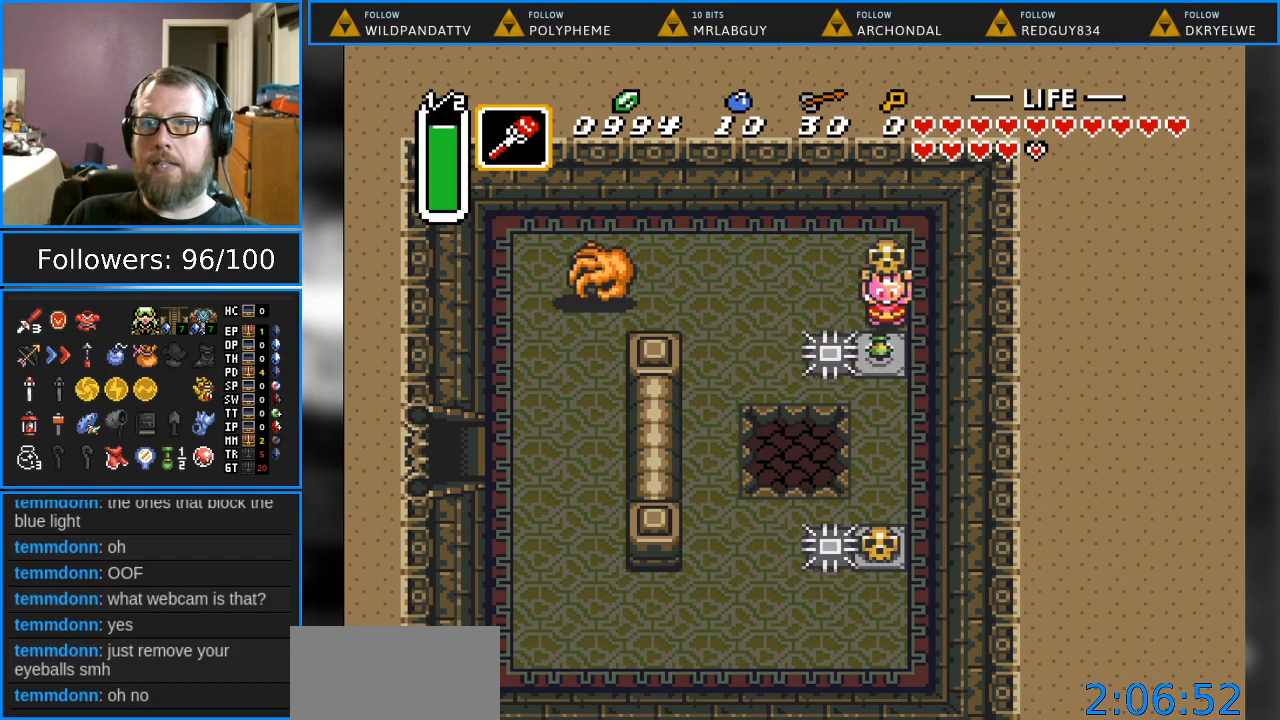
{"buttons": ["DPAD_DOWN"], "events": [[367, "DPAD_DOWN", "down"]]}
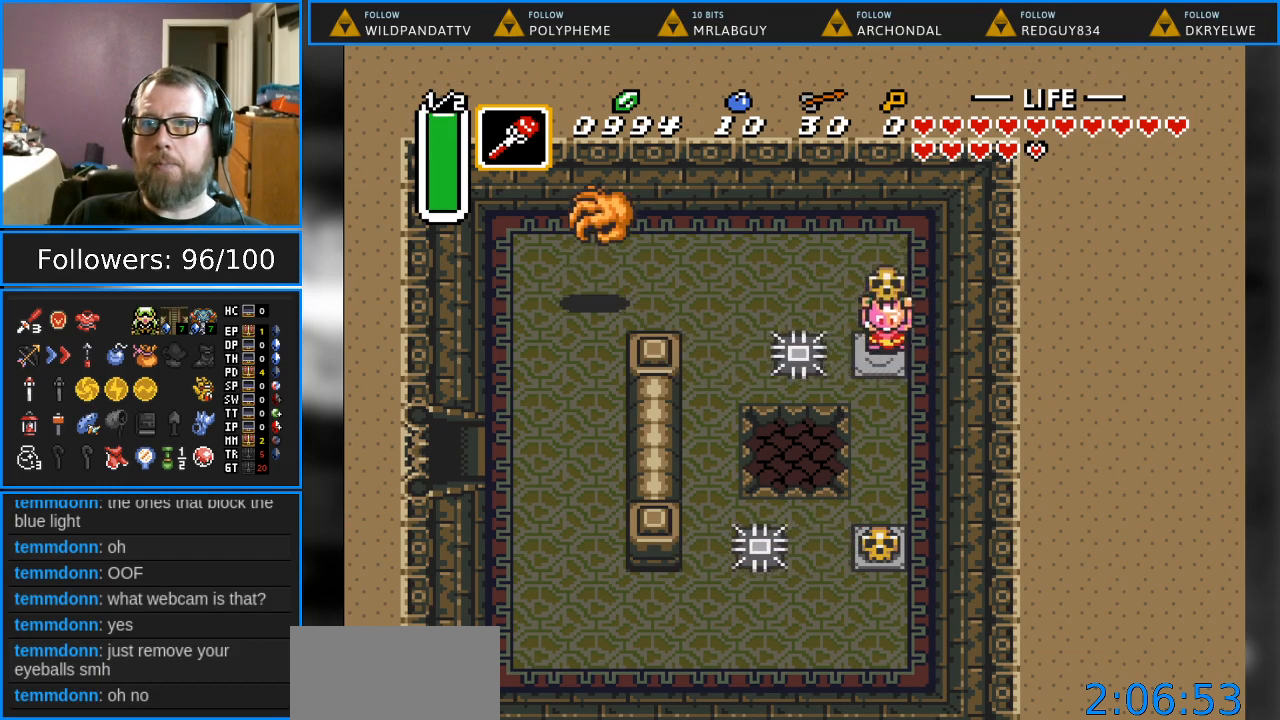
{"buttons": ["DPAD_LEFT"], "events": [[17, "A", "down"], [167, "A", "up"], [267, "DPAD_LEFT", "down"], [417, "DPAD_DOWN", "up"]]}
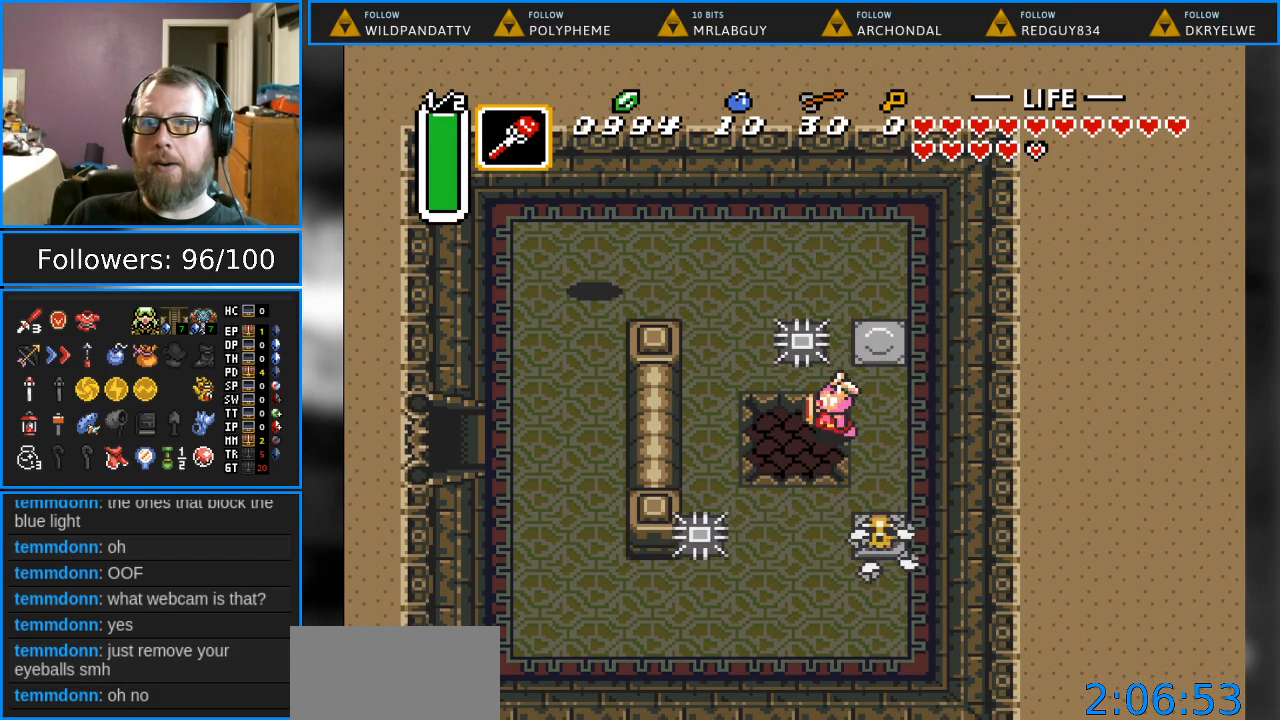
{"buttons": [], "events": [[50, "DPAD_DOWN", "down"], [167, "DPAD_DOWN", "up"], [167, "DPAD_LEFT", "up"]]}
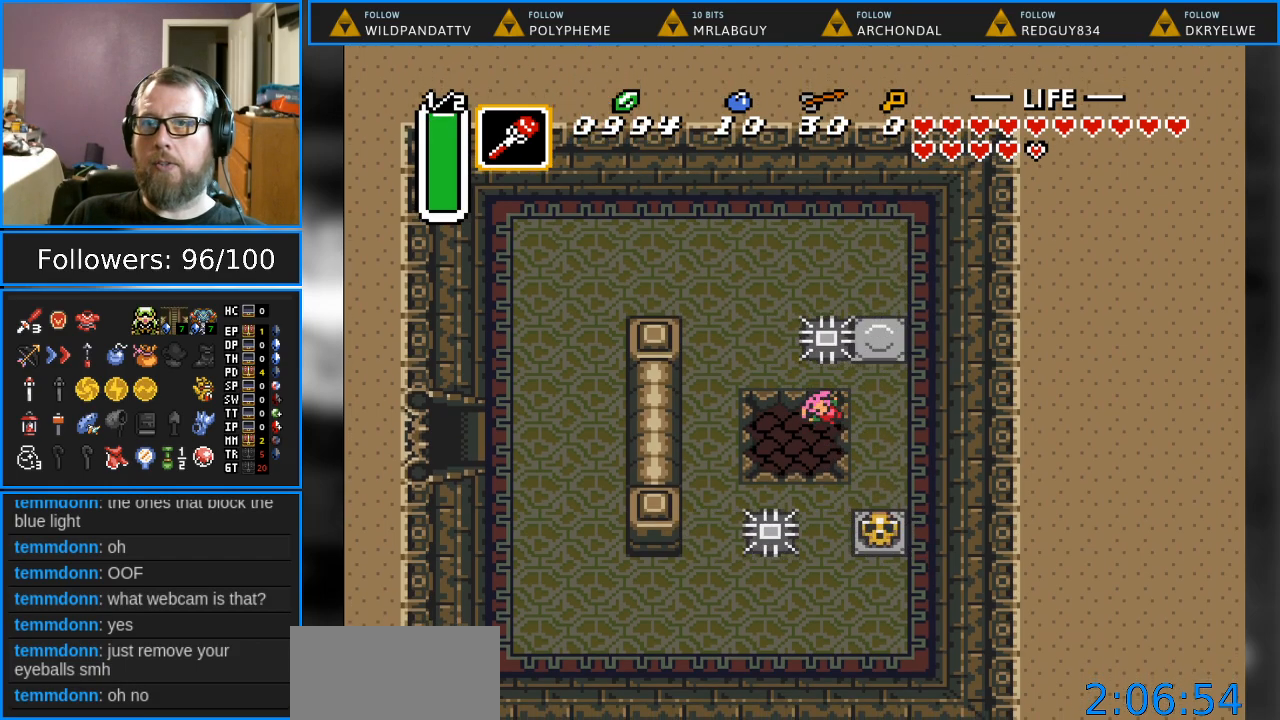
{"buttons": [], "events": []}
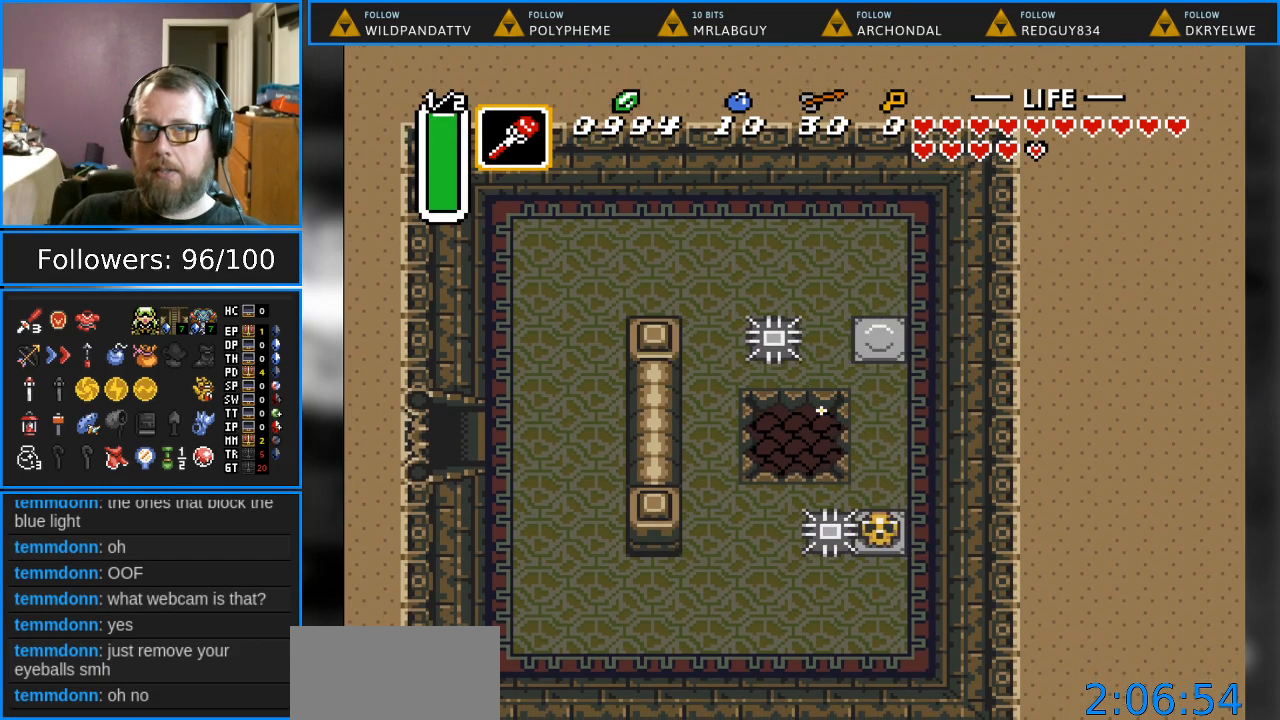
{"buttons": [], "events": []}
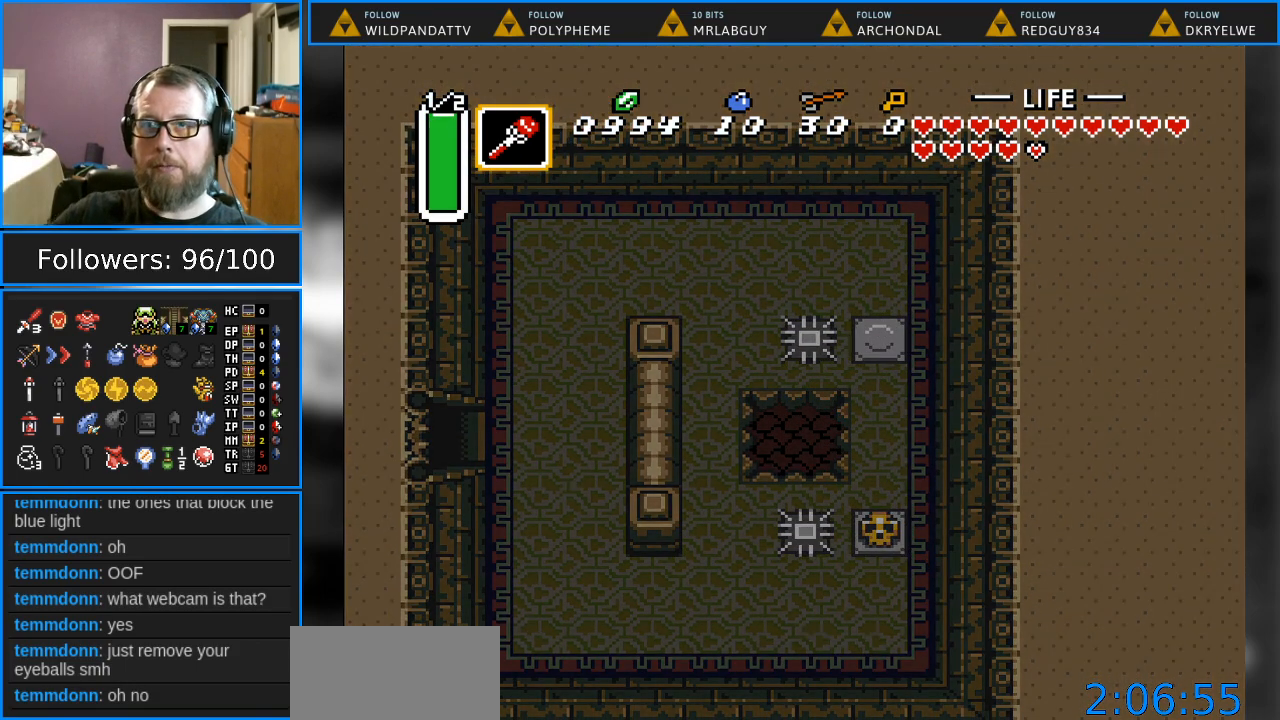
{"buttons": [], "events": []}
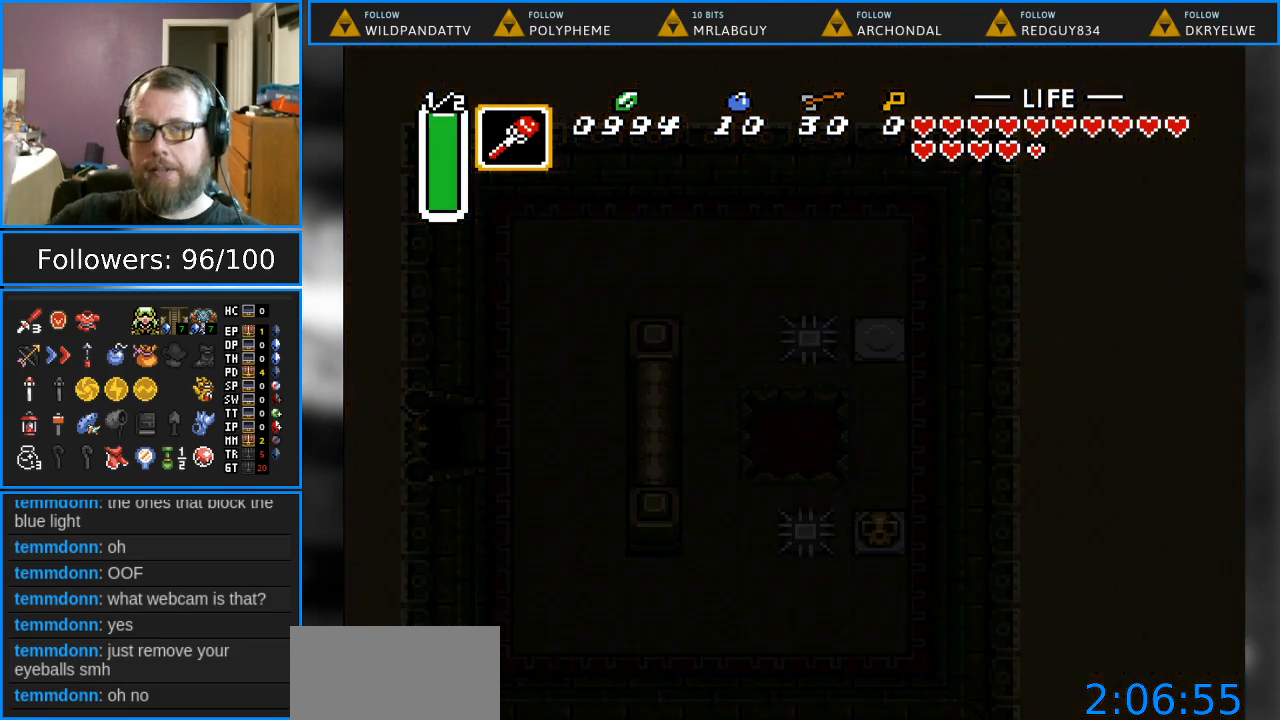
{"buttons": [], "events": []}
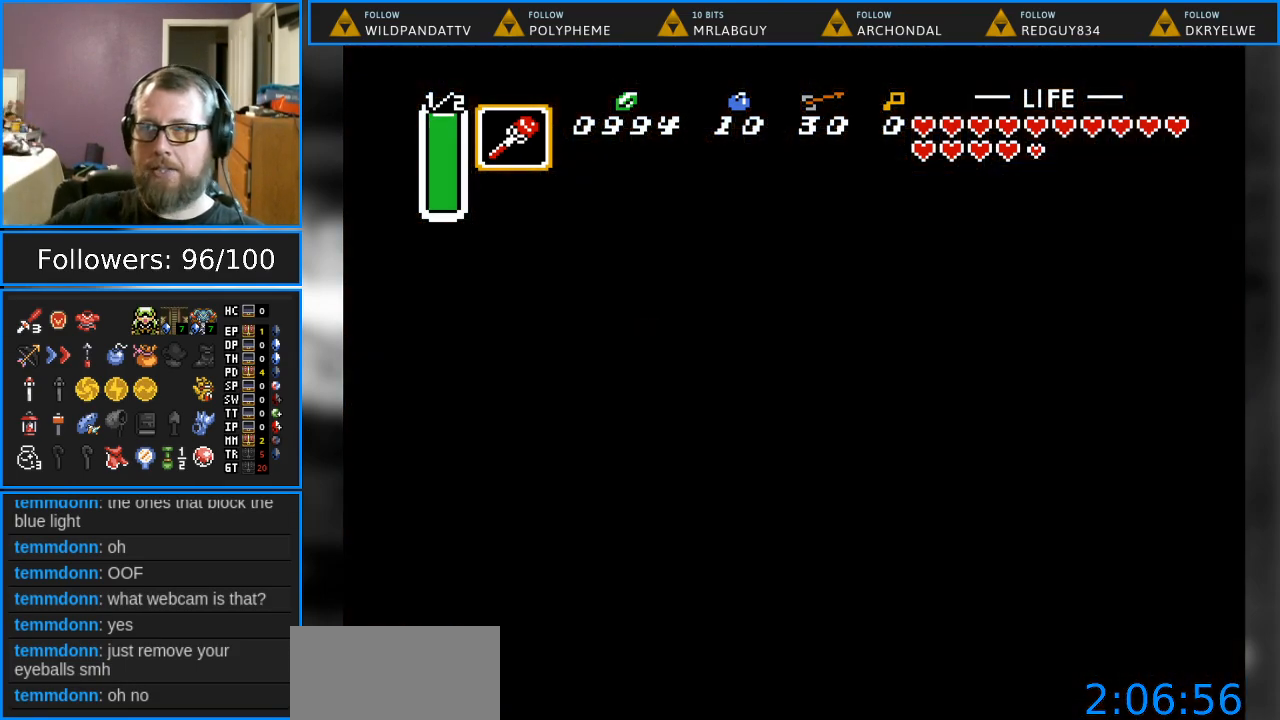
{"buttons": [], "events": []}
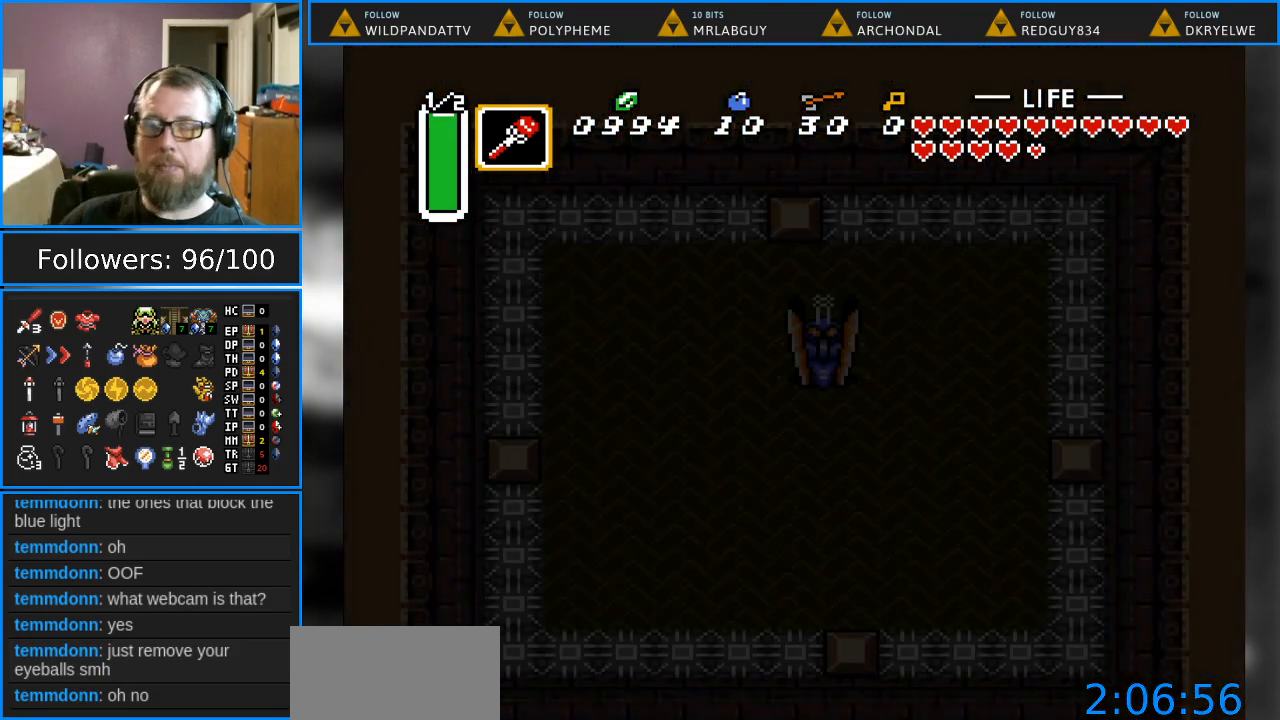
{"buttons": [], "events": []}